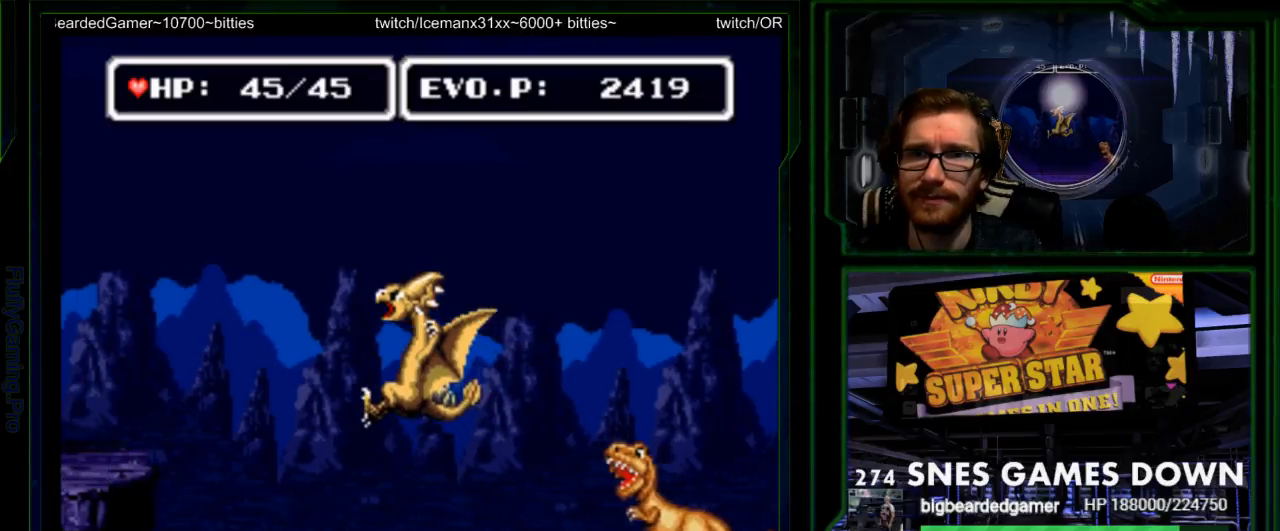
Gameplay with a controller (Nintendo layout); each line is a JSON object with the inputs held at the frame after it. "events" lists button and stick changes between this image and that frame as [ms after this image, input, new state], when the widget could be followed in between. Not read: L3 R3 SELECT.
{"buttons": ["DPAD_RIGHT"], "events": [[167, "DPAD_LEFT", "up"], [167, "START", "down"], [250, "START", "up"], [450, "DPAD_RIGHT", "down"]]}
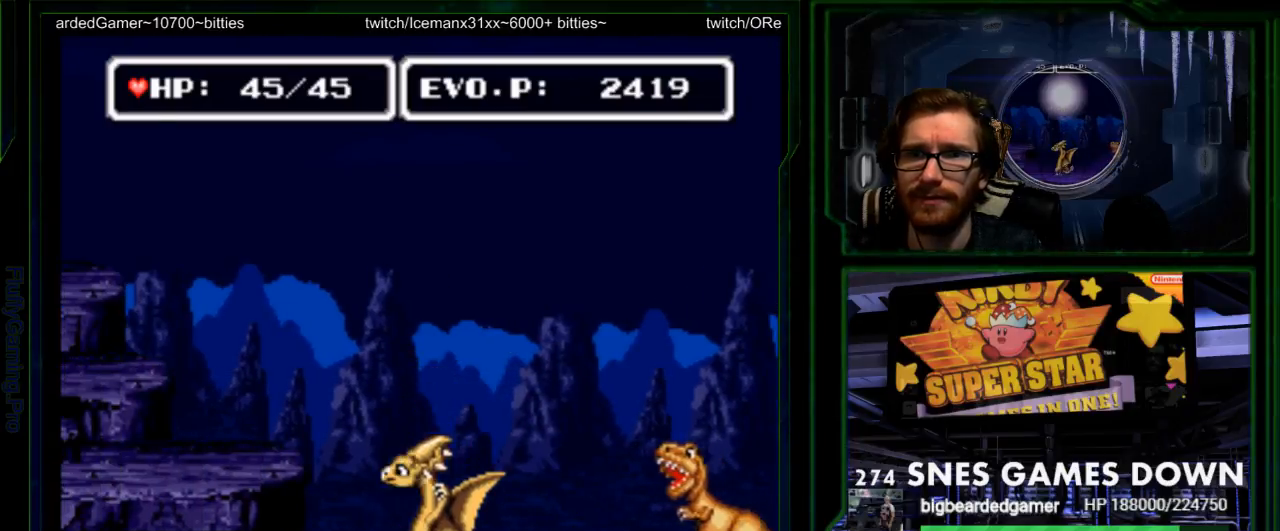
{"buttons": ["A", "DPAD_RIGHT"]}
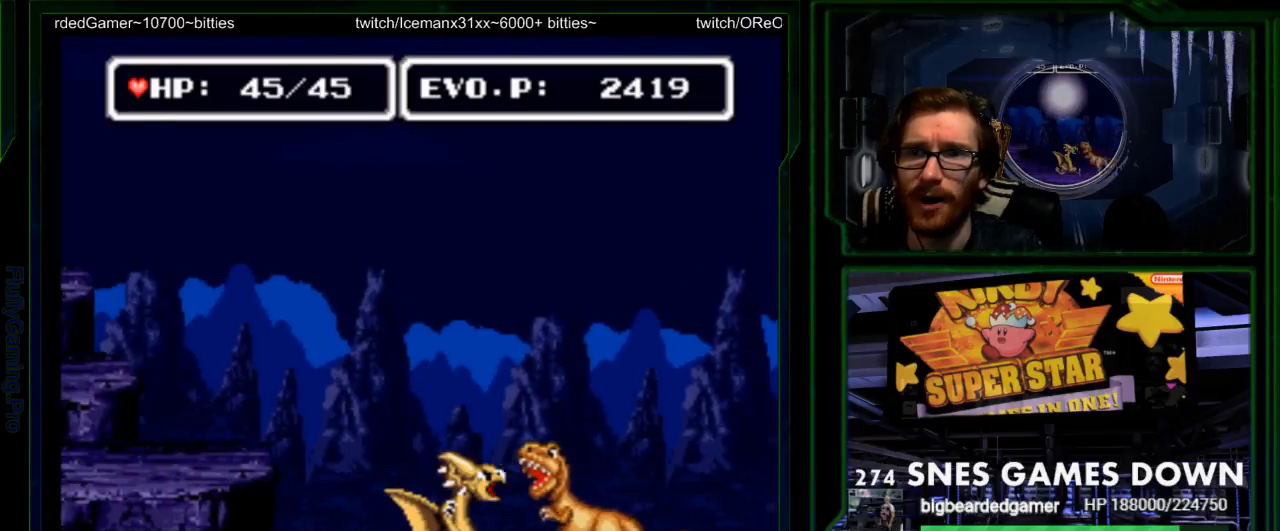
{"buttons": [], "events": [[167, "DPAD_RIGHT", "up"], [250, "A", "up"], [450, "DPAD_RIGHT", "down"], [483, "DPAD_RIGHT", "up"]]}
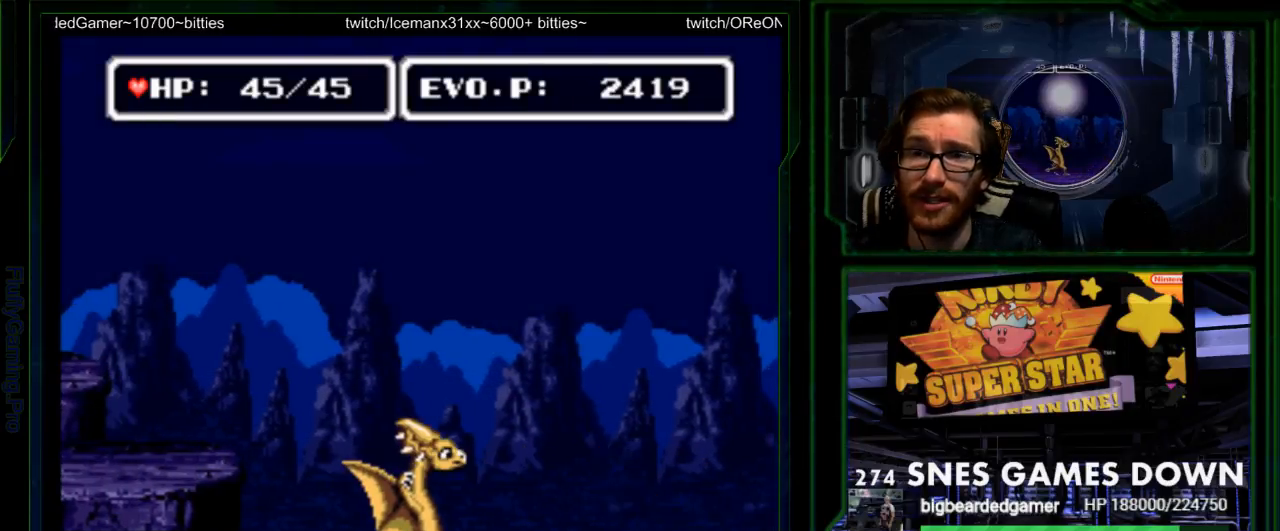
{"buttons": [], "events": [[83, "DPAD_RIGHT", "down"], [133, "A", "down"], [233, "A", "up"], [367, "DPAD_RIGHT", "up"]]}
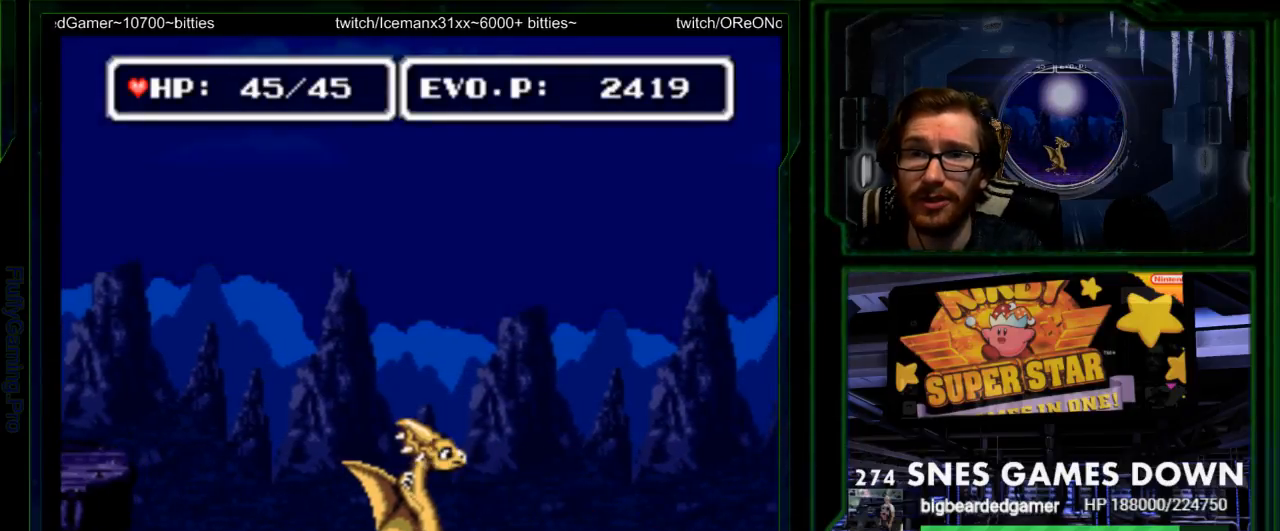
{"buttons": ["DPAD_RIGHT"], "events": [[283, "DPAD_RIGHT", "down"]]}
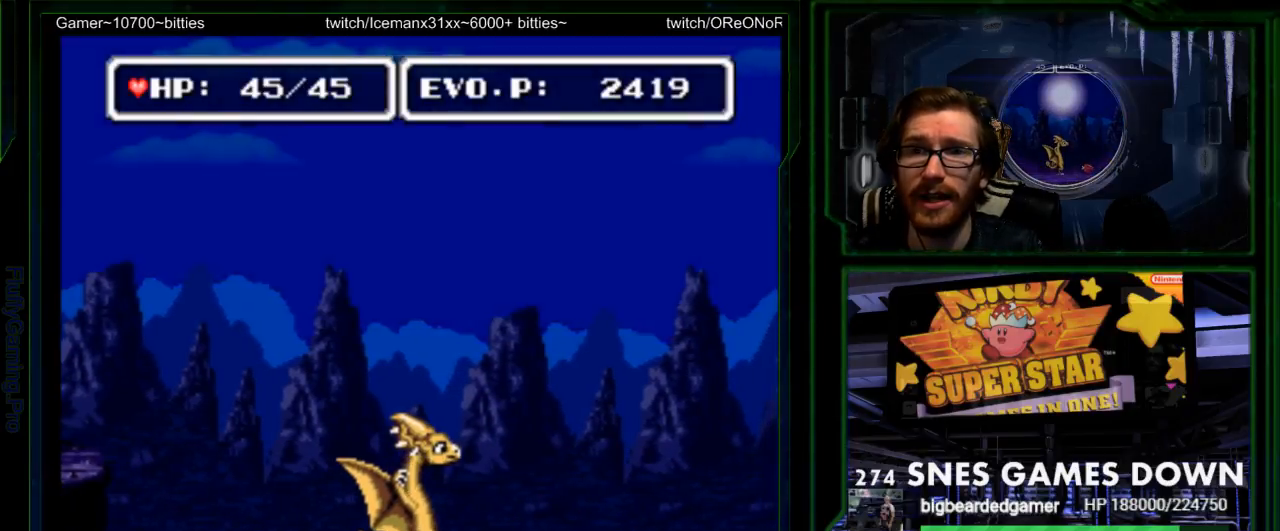
{"buttons": ["Y"], "events": [[133, "DPAD_RIGHT", "up"], [167, "DPAD_RIGHT", "down"], [317, "DPAD_RIGHT", "up"], [317, "Y", "down"], [417, "Y", "up"], [483, "Y", "down"]]}
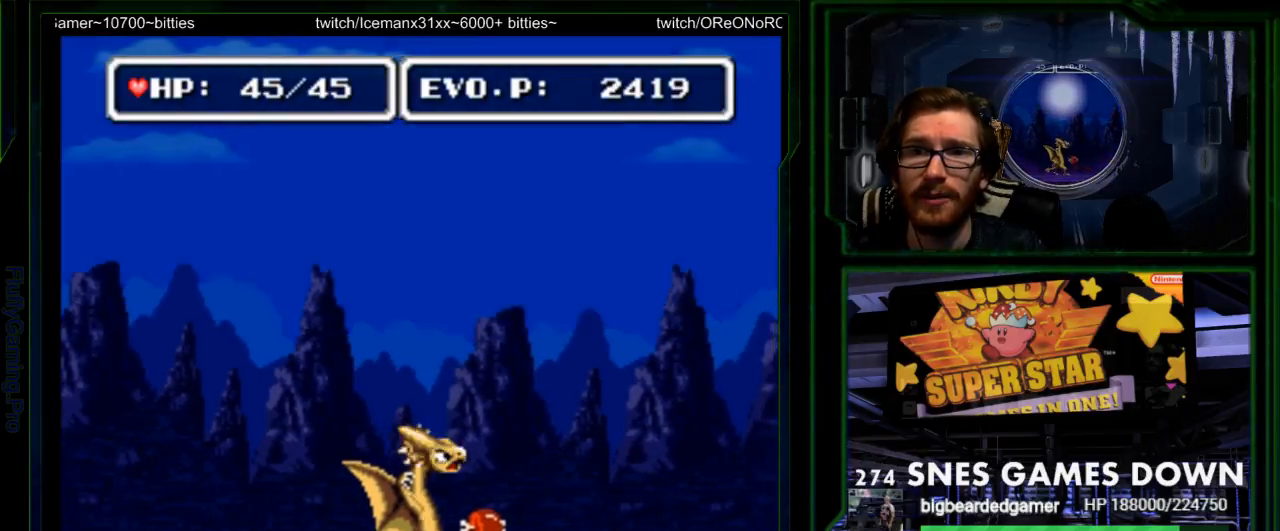
{"buttons": ["DPAD_LEFT"], "events": [[150, "Y", "up"], [400, "DPAD_LEFT", "down"]]}
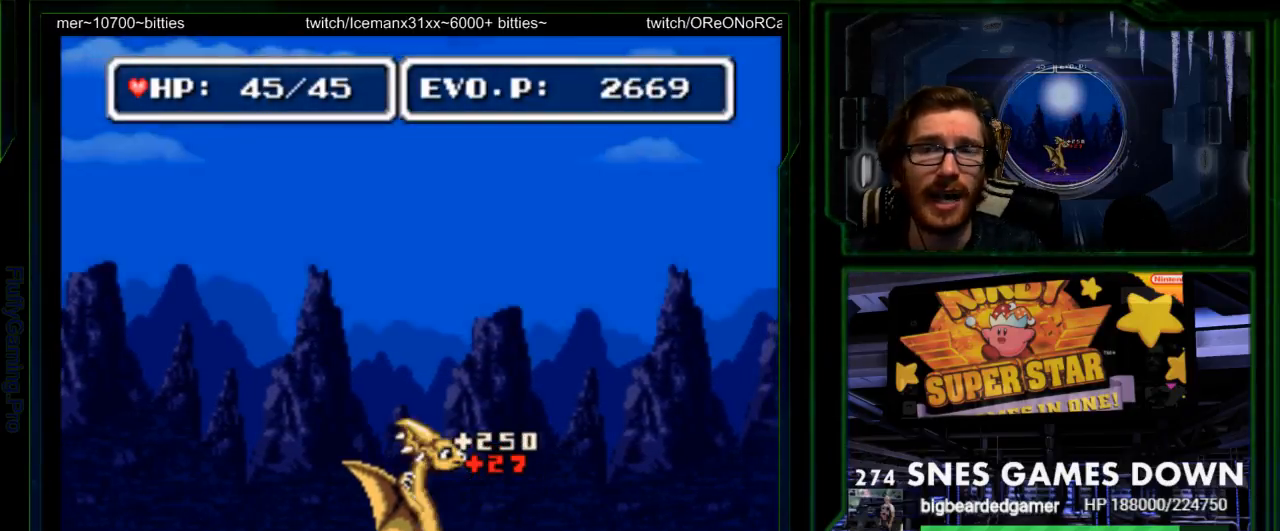
{"buttons": [], "events": [[67, "DPAD_LEFT", "up"], [117, "DPAD_LEFT", "down"], [217, "A", "down"], [267, "A", "up"], [267, "DPAD_RIGHT", "down"], [317, "DPAD_RIGHT", "up"], [483, "DPAD_LEFT", "up"]]}
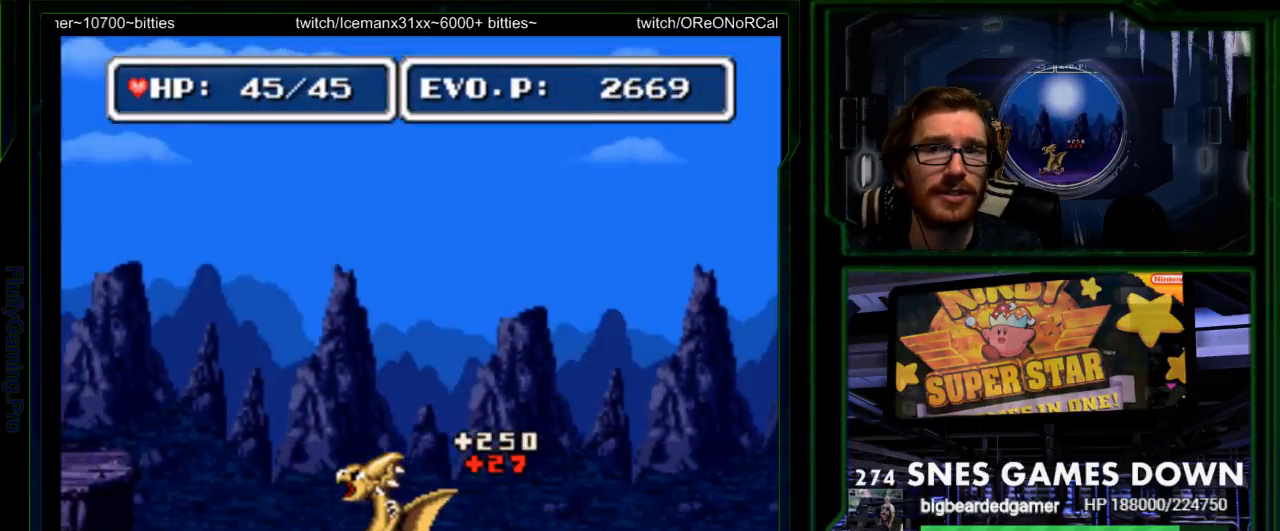
{"buttons": ["A", "DPAD_LEFT"], "events": [[233, "DPAD_LEFT", "down"], [300, "DPAD_LEFT", "up"], [367, "DPAD_LEFT", "down"], [417, "A", "down"], [433, "START", "down"], [500, "START", "up"]]}
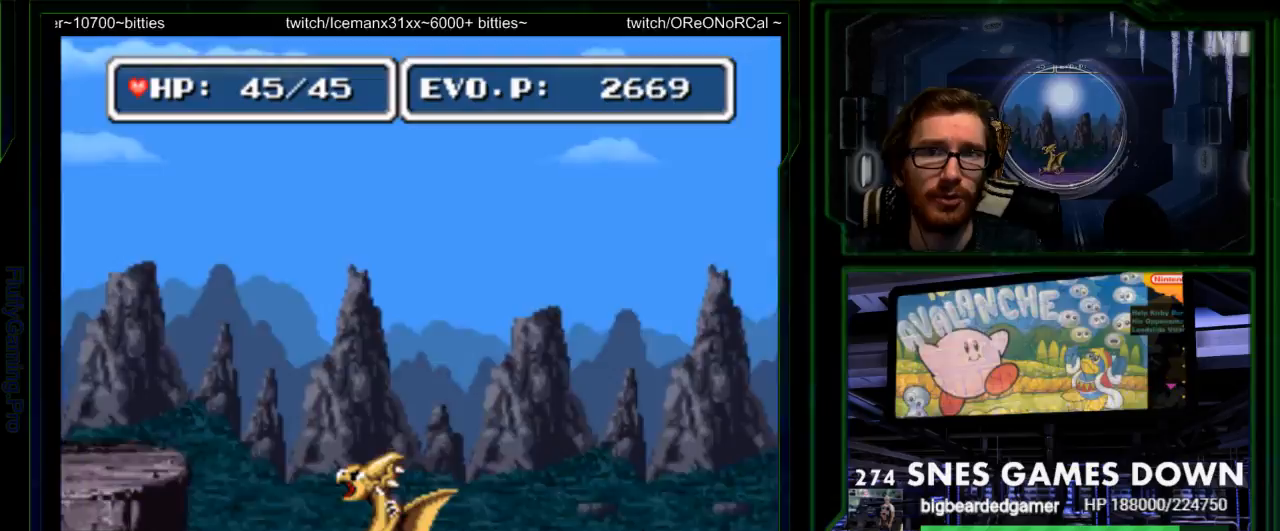
{"buttons": [], "events": [[17, "A", "up"], [183, "DPAD_LEFT", "up"], [433, "DPAD_LEFT", "down"], [500, "DPAD_LEFT", "up"]]}
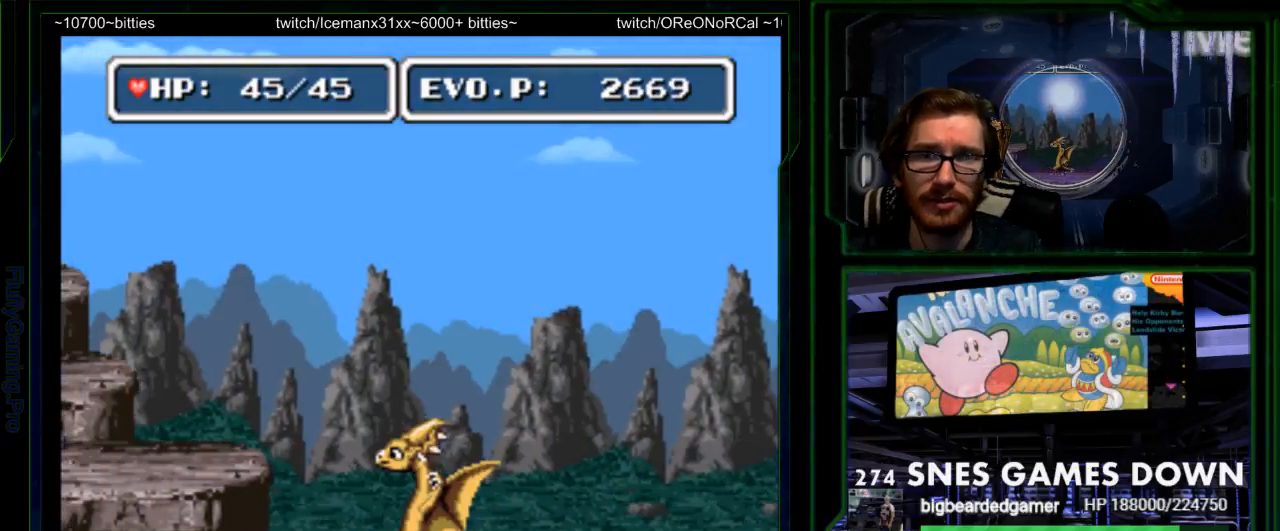
{"buttons": [], "events": [[67, "B", "down"], [67, "DPAD_LEFT", "down"], [167, "A", "down"], [217, "B", "up"], [283, "A", "up"], [417, "DPAD_LEFT", "up"]]}
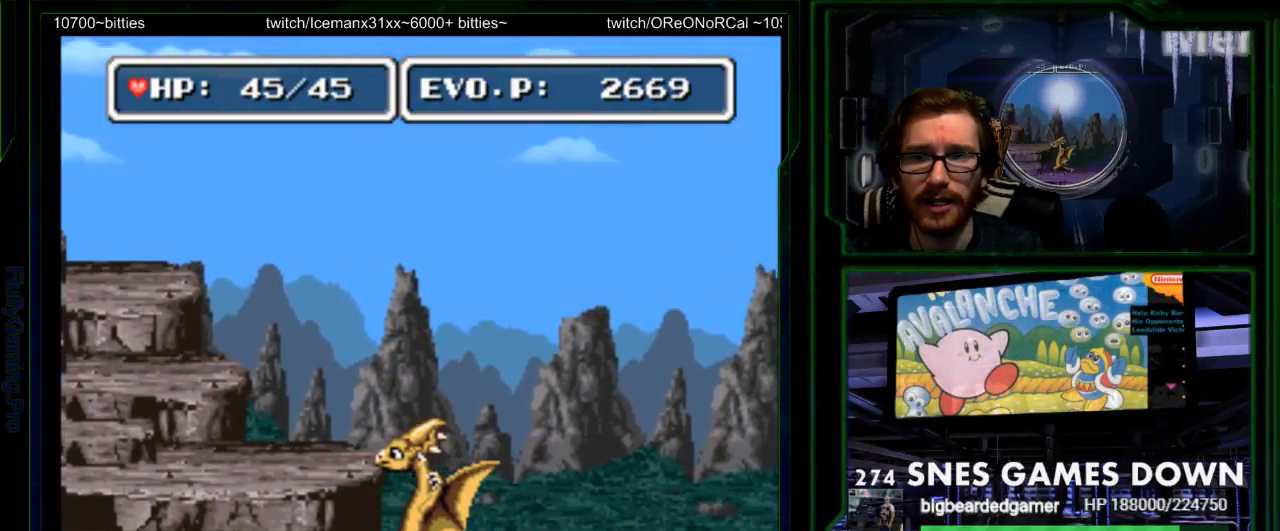
{"buttons": ["A", "DPAD_LEFT"], "events": [[200, "DPAD_LEFT", "down"], [300, "DPAD_LEFT", "up"], [367, "DPAD_LEFT", "down"], [433, "A", "down"]]}
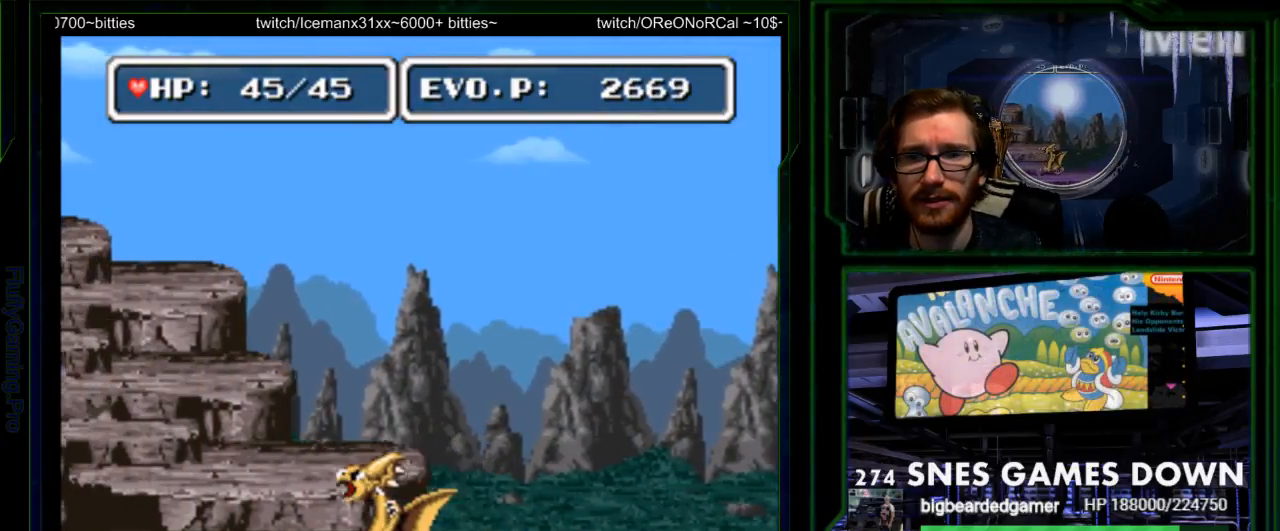
{"buttons": ["DPAD_LEFT"], "events": [[67, "A", "up"], [150, "DPAD_LEFT", "up"], [450, "DPAD_LEFT", "down"]]}
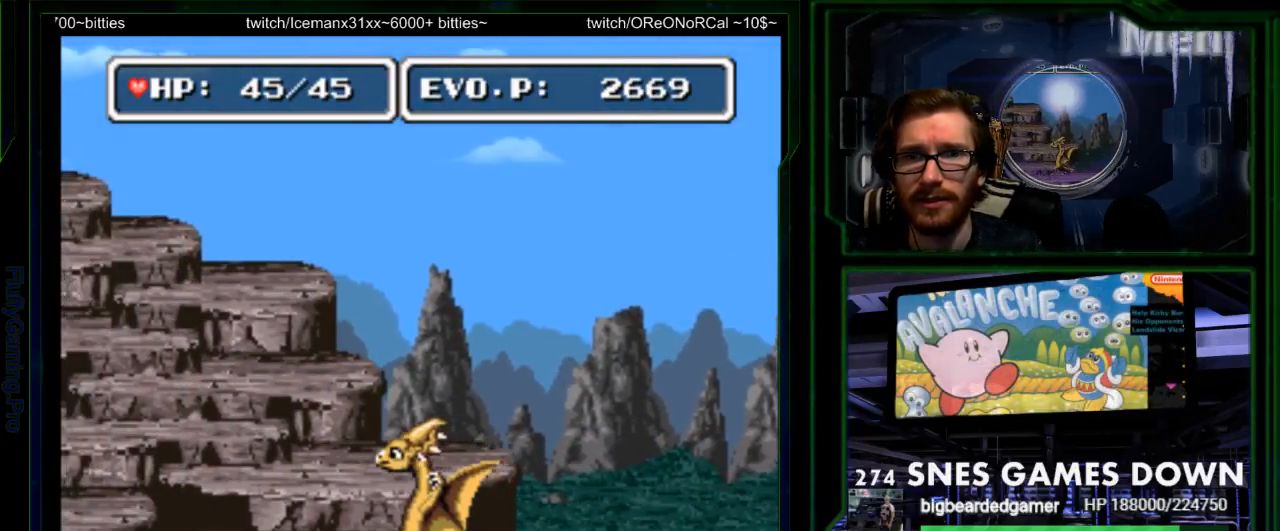
{"buttons": ["DPAD_LEFT"], "events": []}
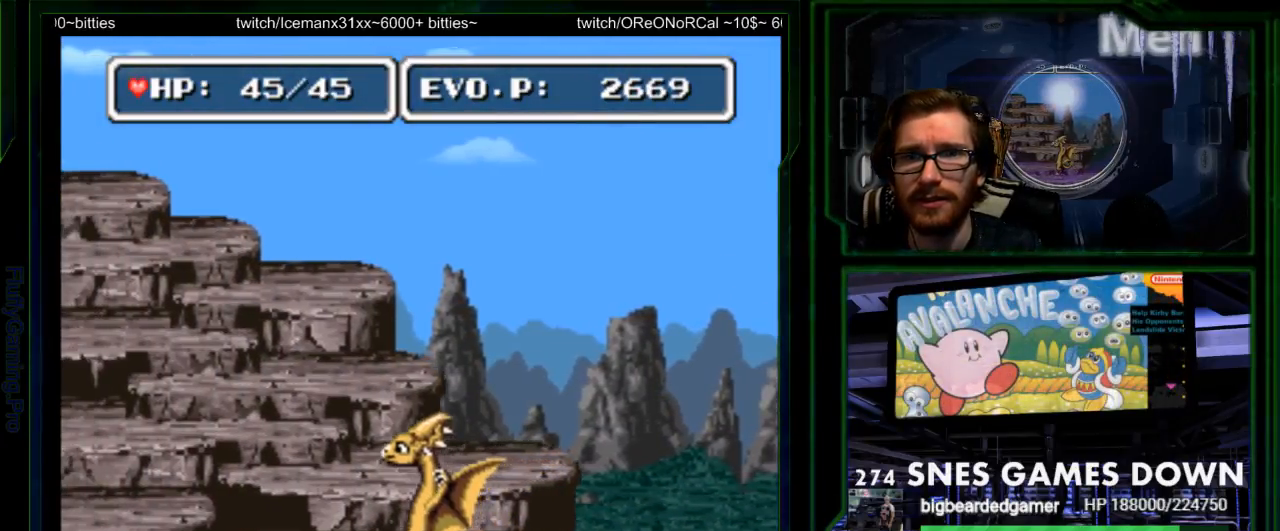
{"buttons": ["DPAD_LEFT"], "events": [[83, "DPAD_LEFT", "up"], [217, "DPAD_LEFT", "down"], [283, "DPAD_LEFT", "up"], [333, "DPAD_LEFT", "down"]]}
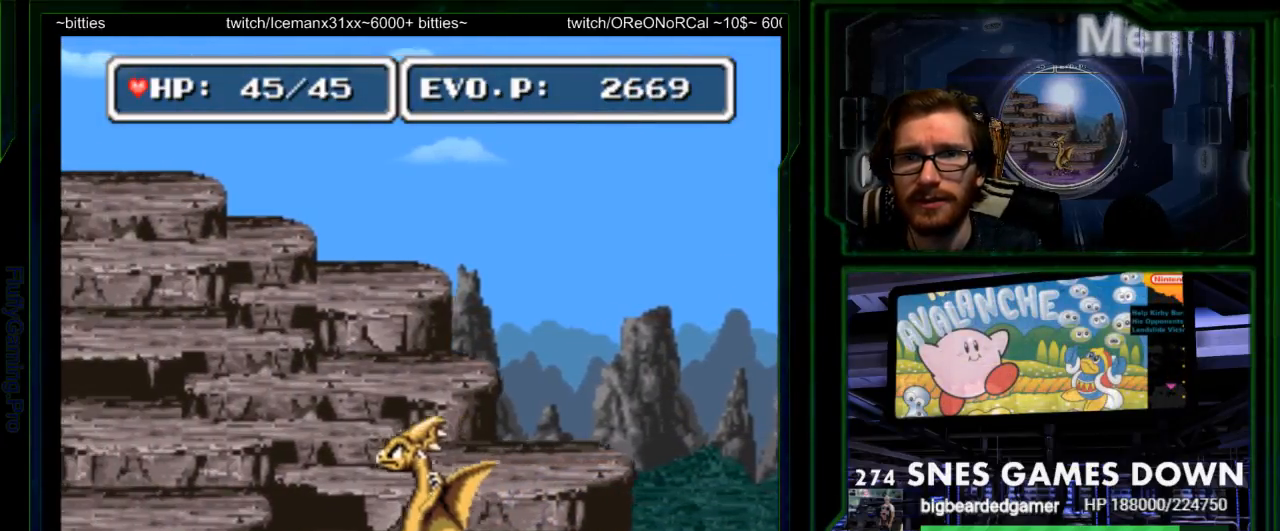
{"buttons": ["DPAD_LEFT"], "events": []}
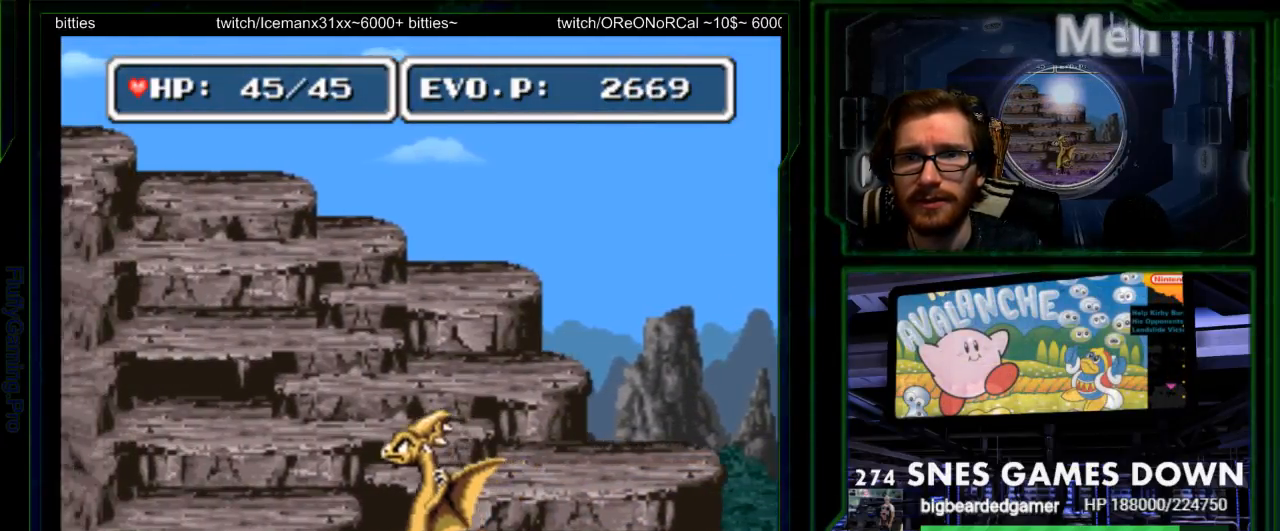
{"buttons": ["DPAD_LEFT"], "events": []}
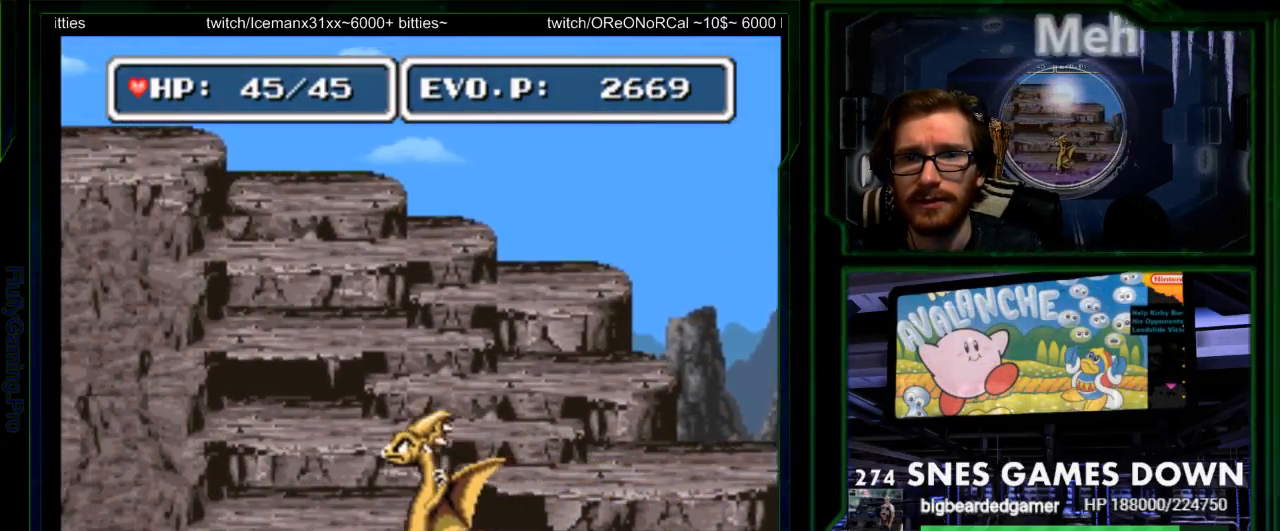
{"buttons": ["DPAD_LEFT"], "events": [[183, "START", "down"], [317, "START", "up"]]}
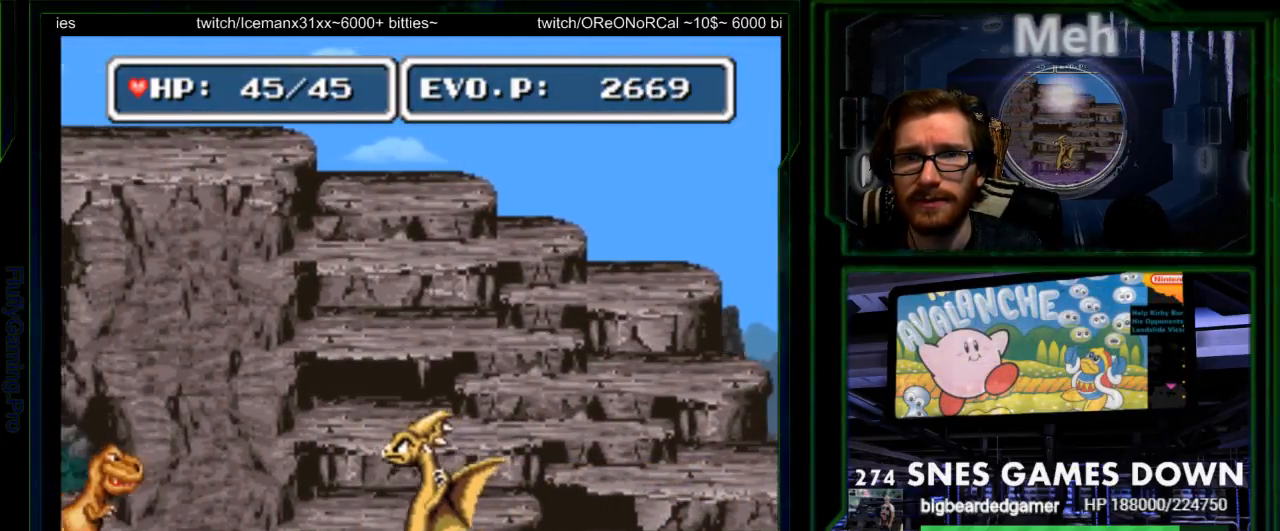
{"buttons": ["DPAD_LEFT"], "events": [[267, "DPAD_LEFT", "up"], [367, "B", "down"], [450, "B", "up"], [450, "DPAD_LEFT", "down"]]}
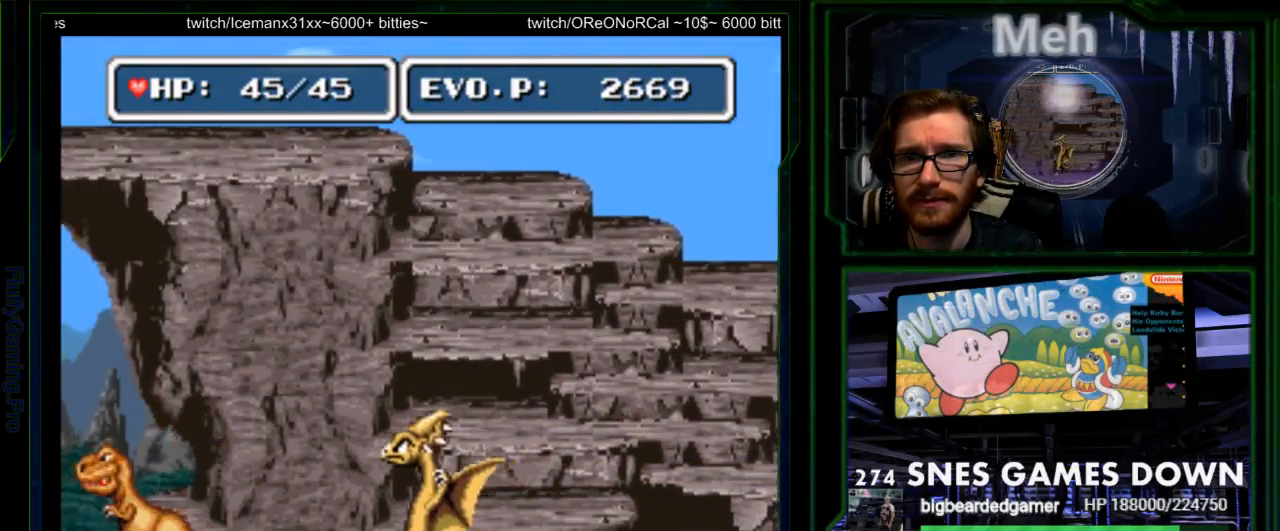
{"buttons": [], "events": [[17, "DPAD_LEFT", "up"], [33, "A", "down"], [100, "DPAD_LEFT", "down"], [133, "A", "up"], [450, "DPAD_LEFT", "up"]]}